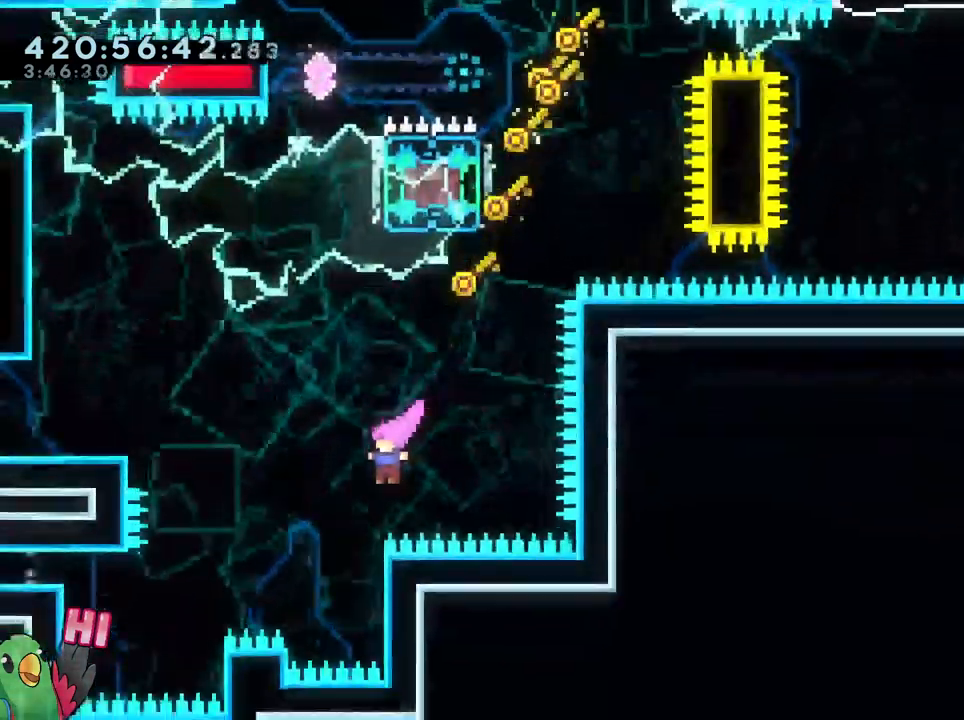
Gameplay with a controller (Nintendo layout); each line is a JSON object with the inputs held at the frame after it. "events" lists button and stick changes between this image and that frame as [ms after this image, input, new state], when the widget could be followed in between. Not read: DPAD_DOWN DPAD_RIGHT HOME L1 L3 R1 R3 SELECT.
{"buttons": ["B"], "left_stick": "up-left", "right_stick": "center"}
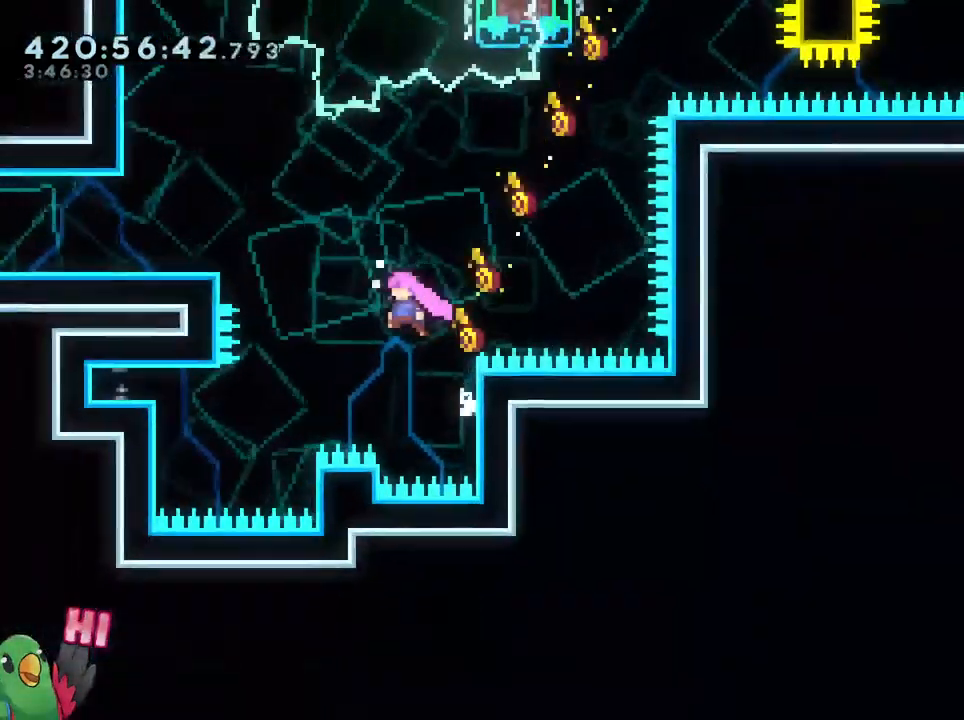
{"buttons": [], "left_stick": "right", "right_stick": "center", "events": [[317, "left_stick", "center"], [451, "left_stick", "right"], [501, "B", "up"]]}
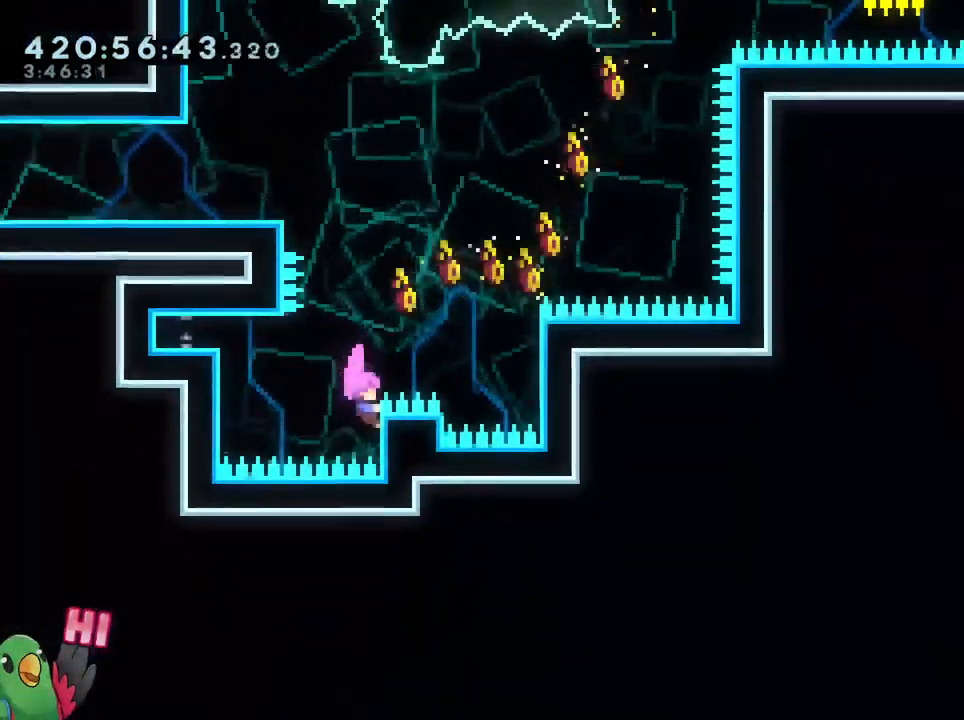
{"buttons": [], "left_stick": "up-left", "right_stick": "center", "events": [[116, "B", "down"], [133, "left_stick", "up-left"], [200, "B", "up"]]}
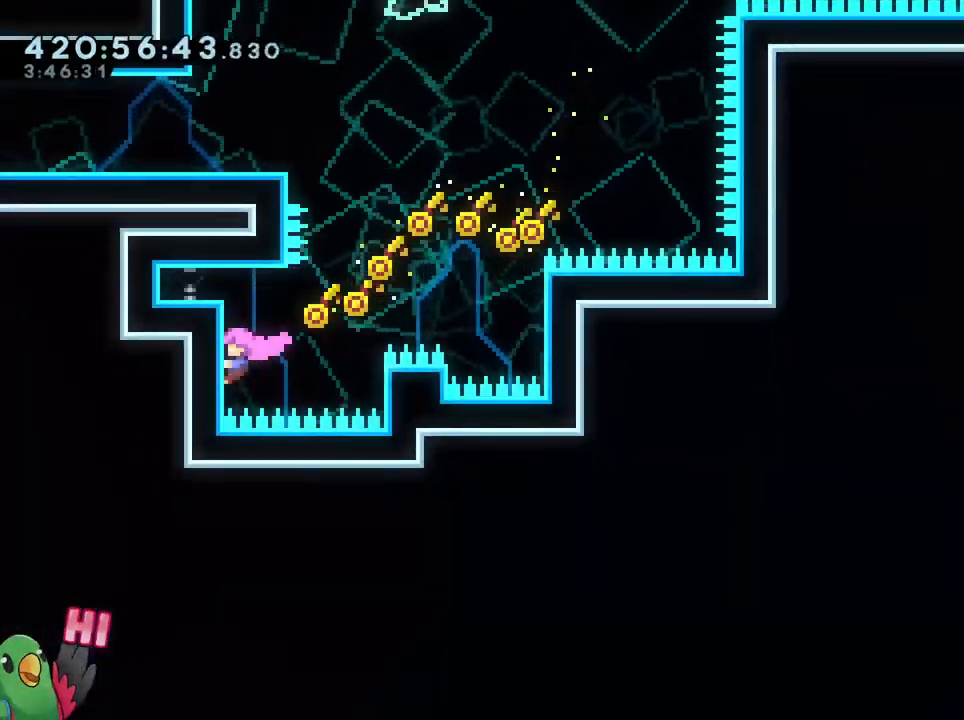
{"buttons": ["B"], "left_stick": "center", "right_stick": "center", "events": [[167, "left_stick", "up"], [284, "left_stick", "center"], [501, "B", "down"]]}
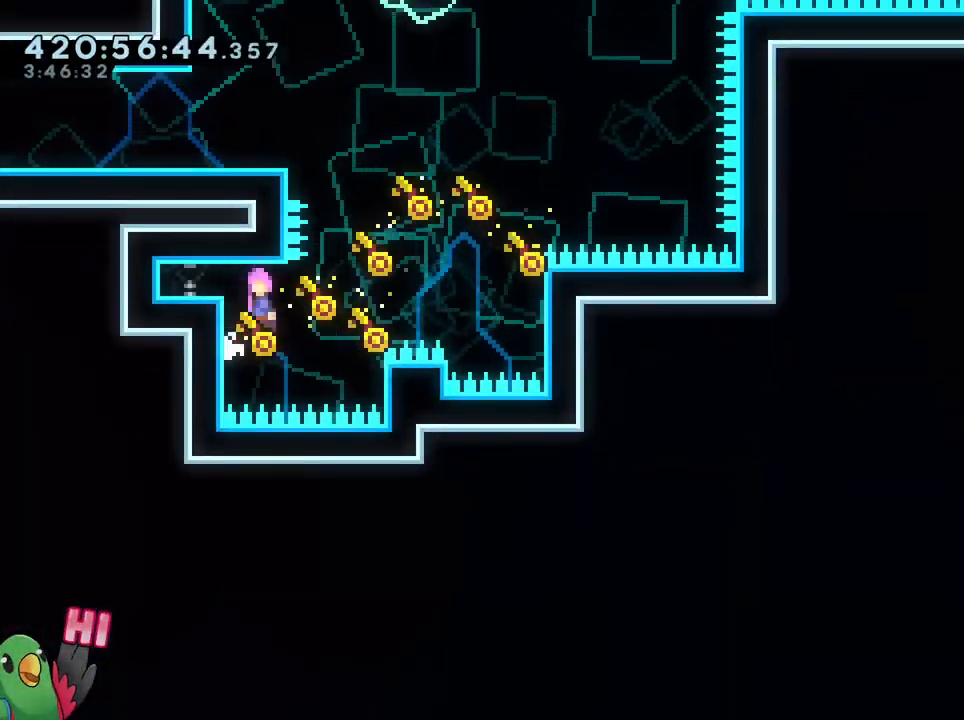
{"buttons": [], "left_stick": "up-left", "right_stick": "center", "events": [[367, "left_stick", "up-left"], [500, "B", "up"]]}